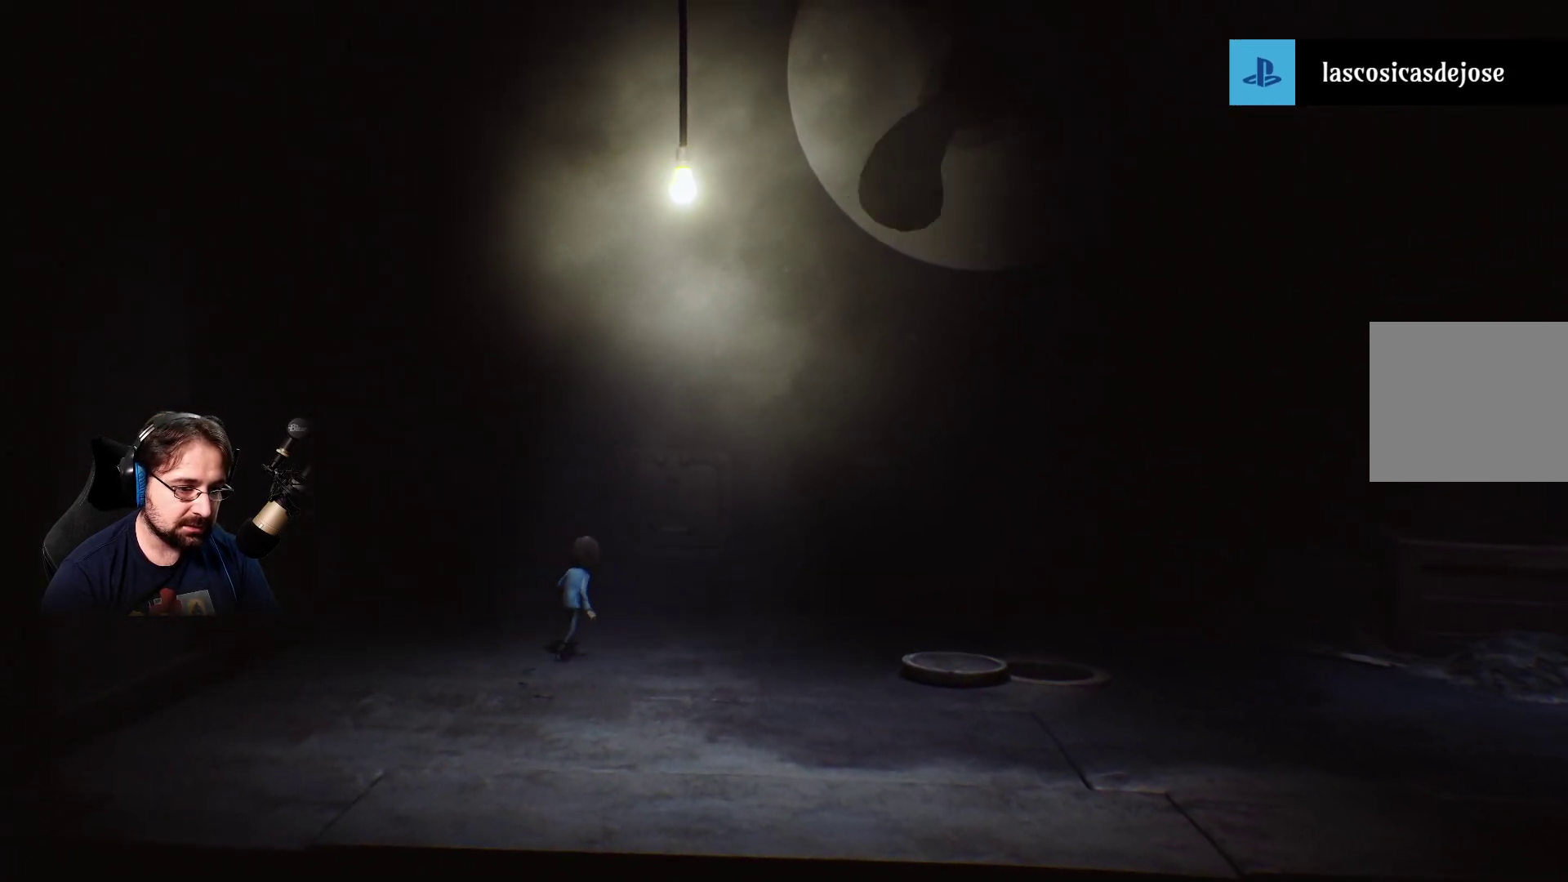
Gameplay with a controller (PlayStation layout); each line is a JSON object with the inputs held at the frame after it. "events" lists button and stick changes between this image and that frame as [ms after this image, input, new state], when the widget could be followed in between.
{"buttons": ["R2"], "left_stick": "up", "right_stick": "center", "events": []}
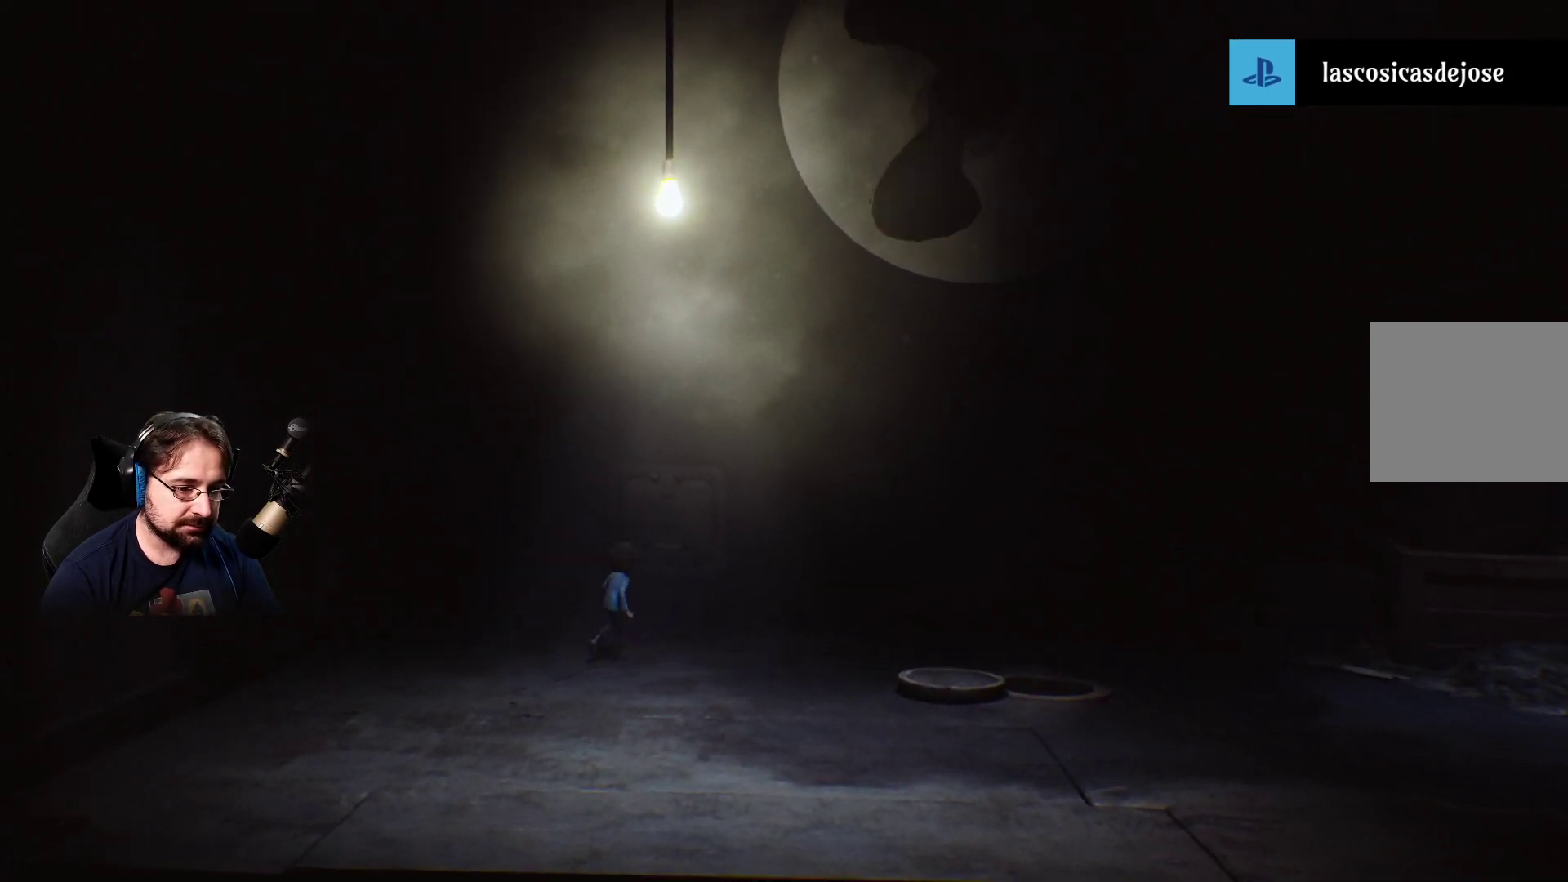
{"buttons": ["R2"], "left_stick": "up", "right_stick": "center", "events": []}
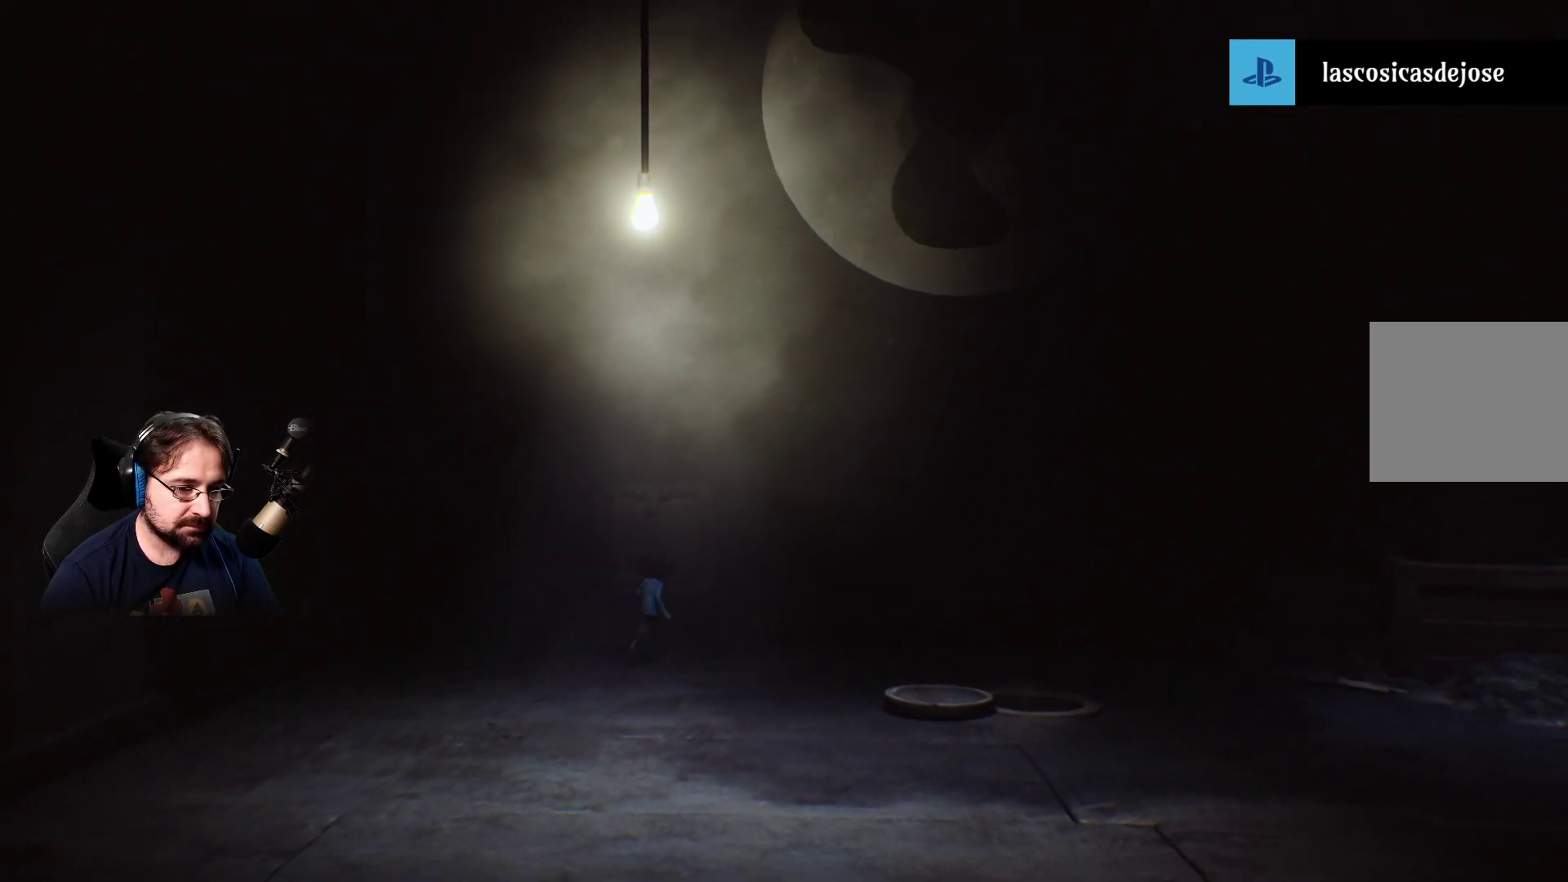
{"buttons": [], "left_stick": "up", "right_stick": "center", "events": [[167, "R2", "up"]]}
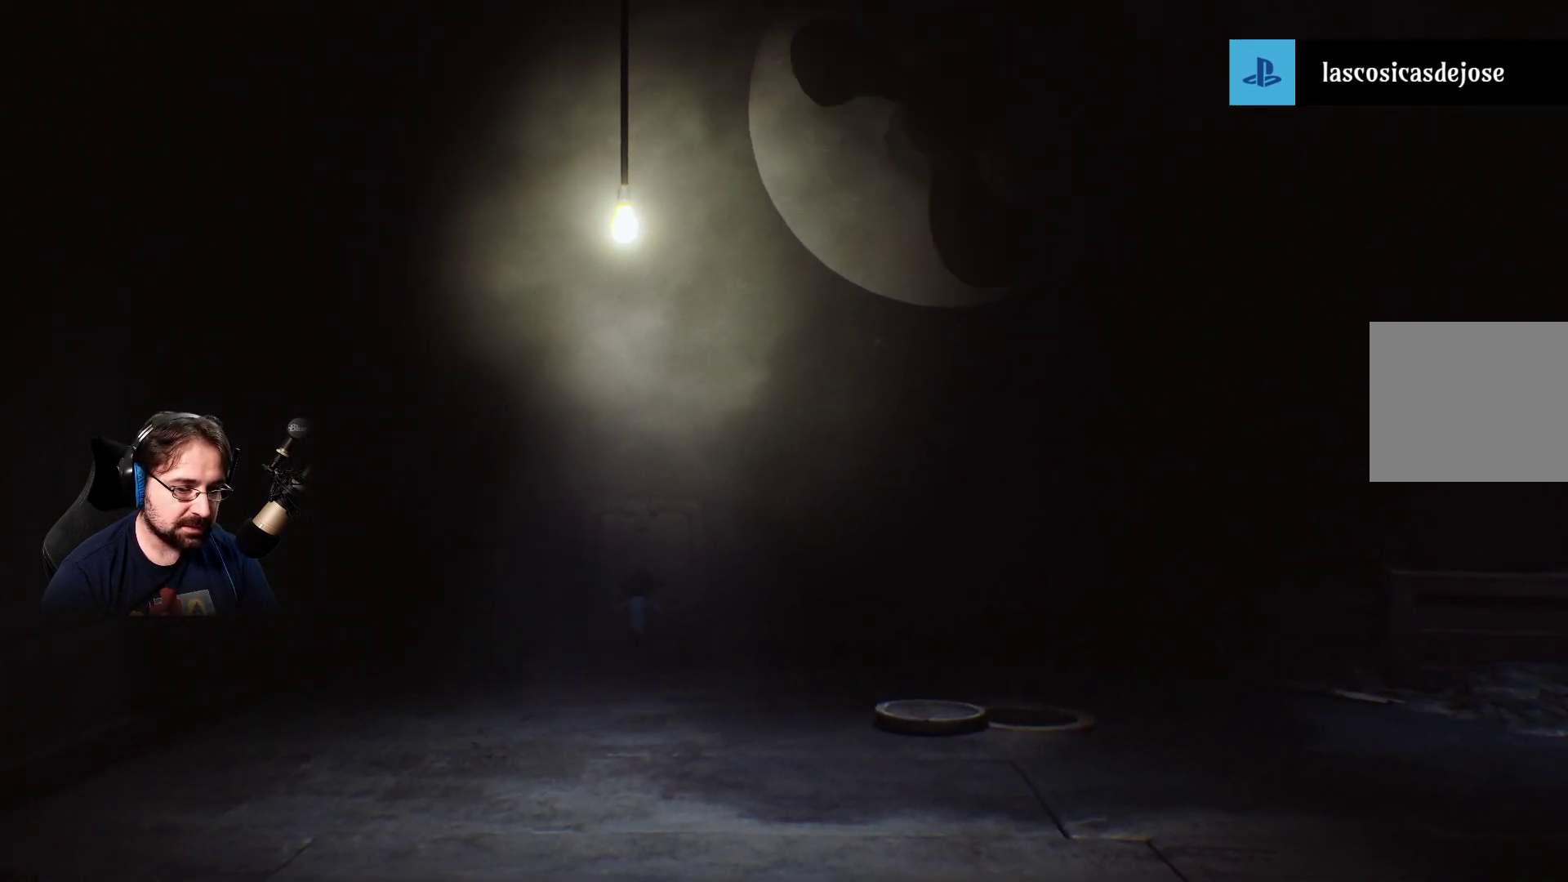
{"buttons": ["R2"], "left_stick": "center", "right_stick": "center", "events": [[267, "R2", "down"], [500, "left_stick", "center"]]}
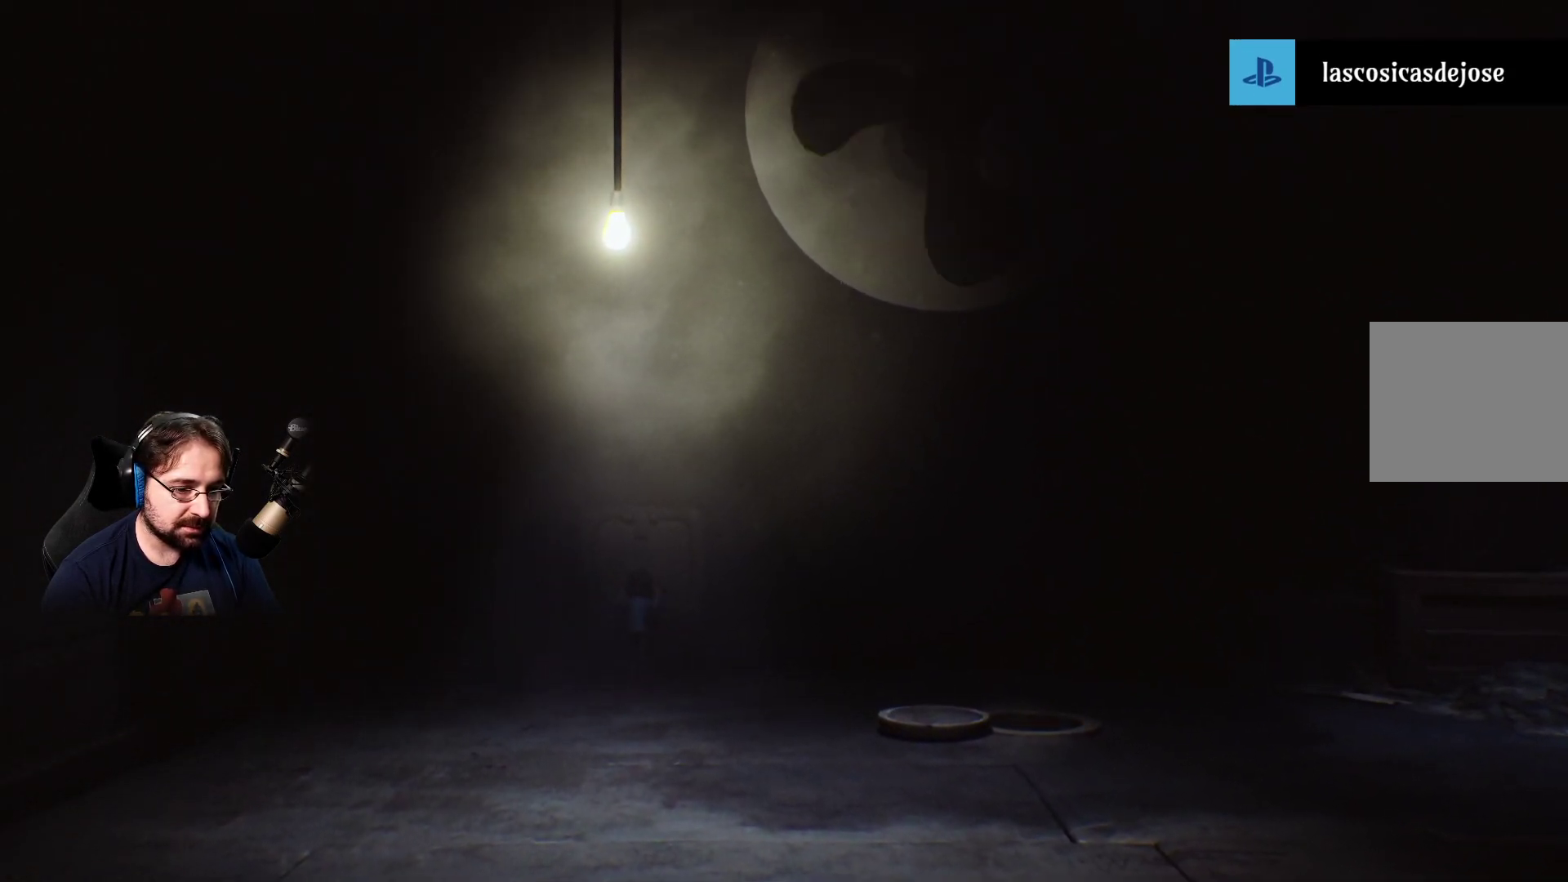
{"buttons": ["R2"], "left_stick": "down-left", "right_stick": "center", "events": [[67, "left_stick", "down-left"]]}
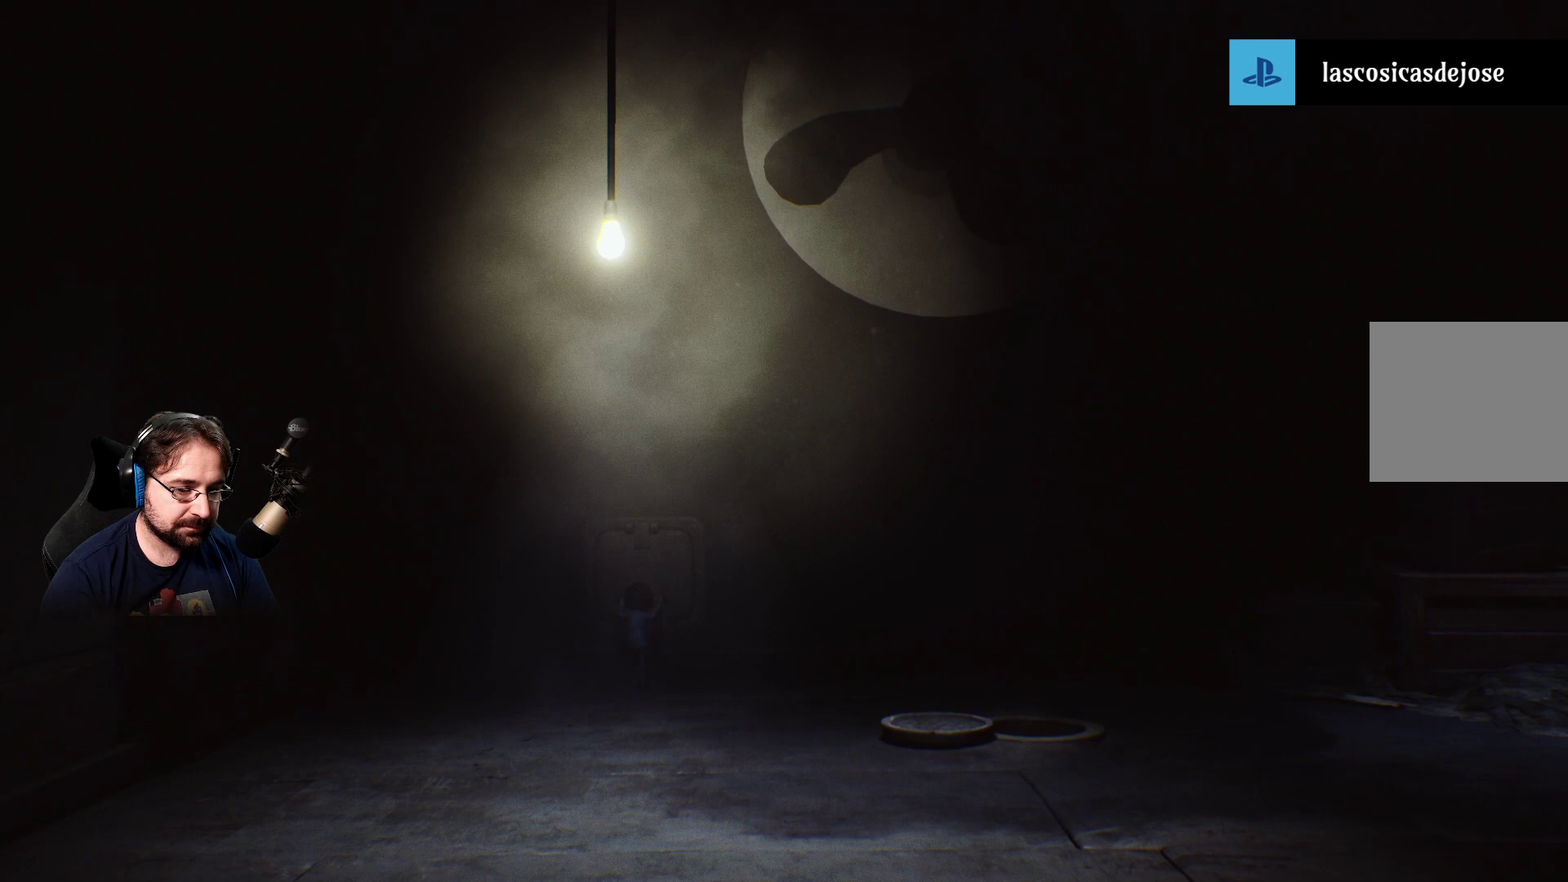
{"buttons": ["R2"], "left_stick": "down-left", "right_stick": "center", "events": []}
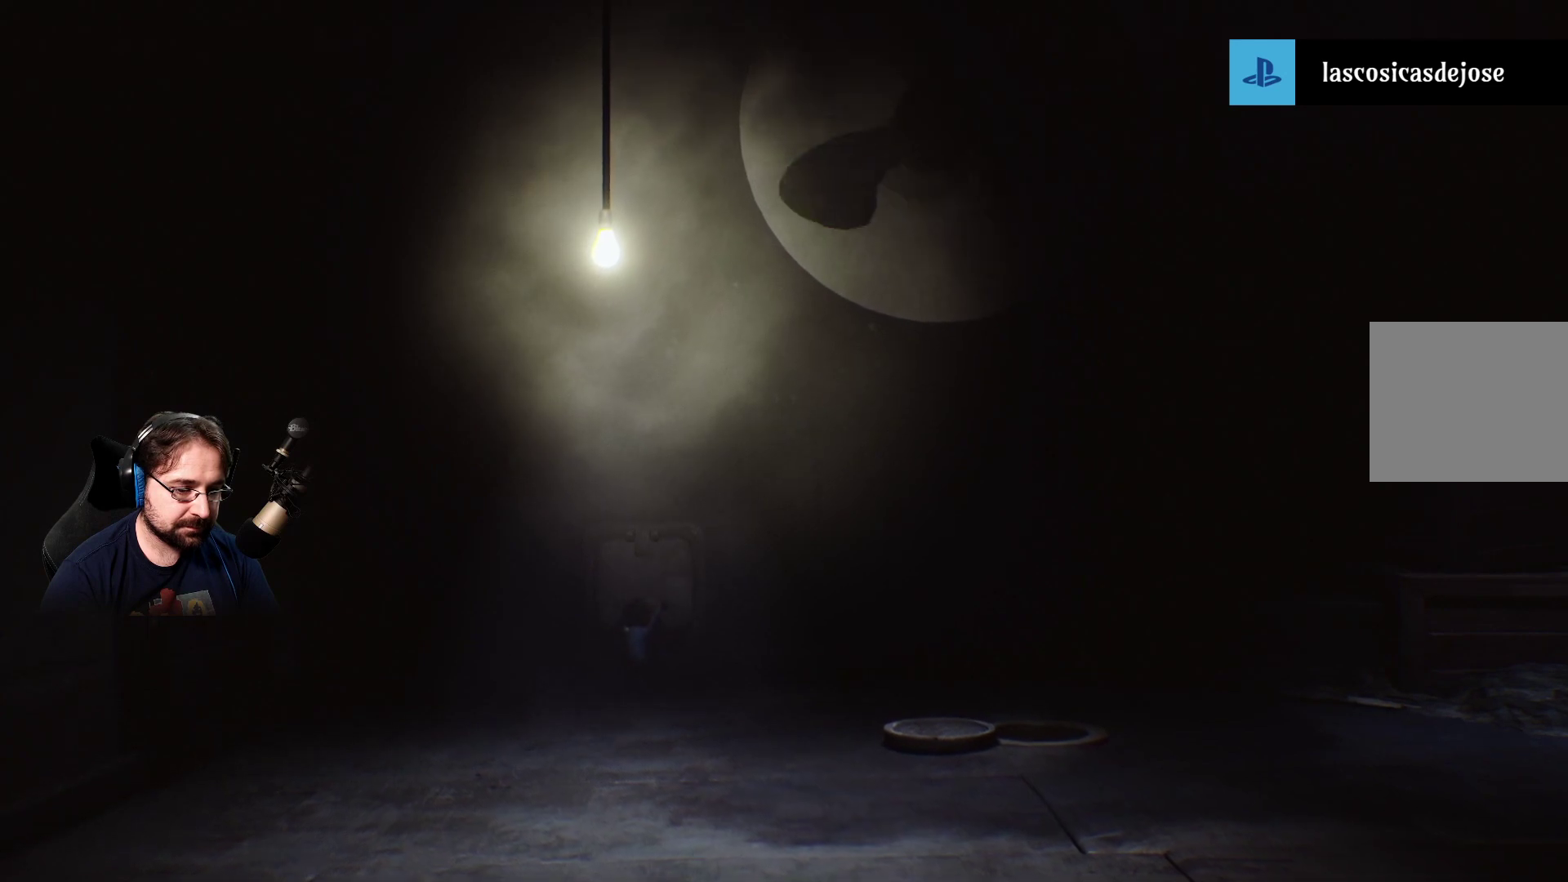
{"buttons": ["R2"], "left_stick": "down-left", "right_stick": "center", "events": []}
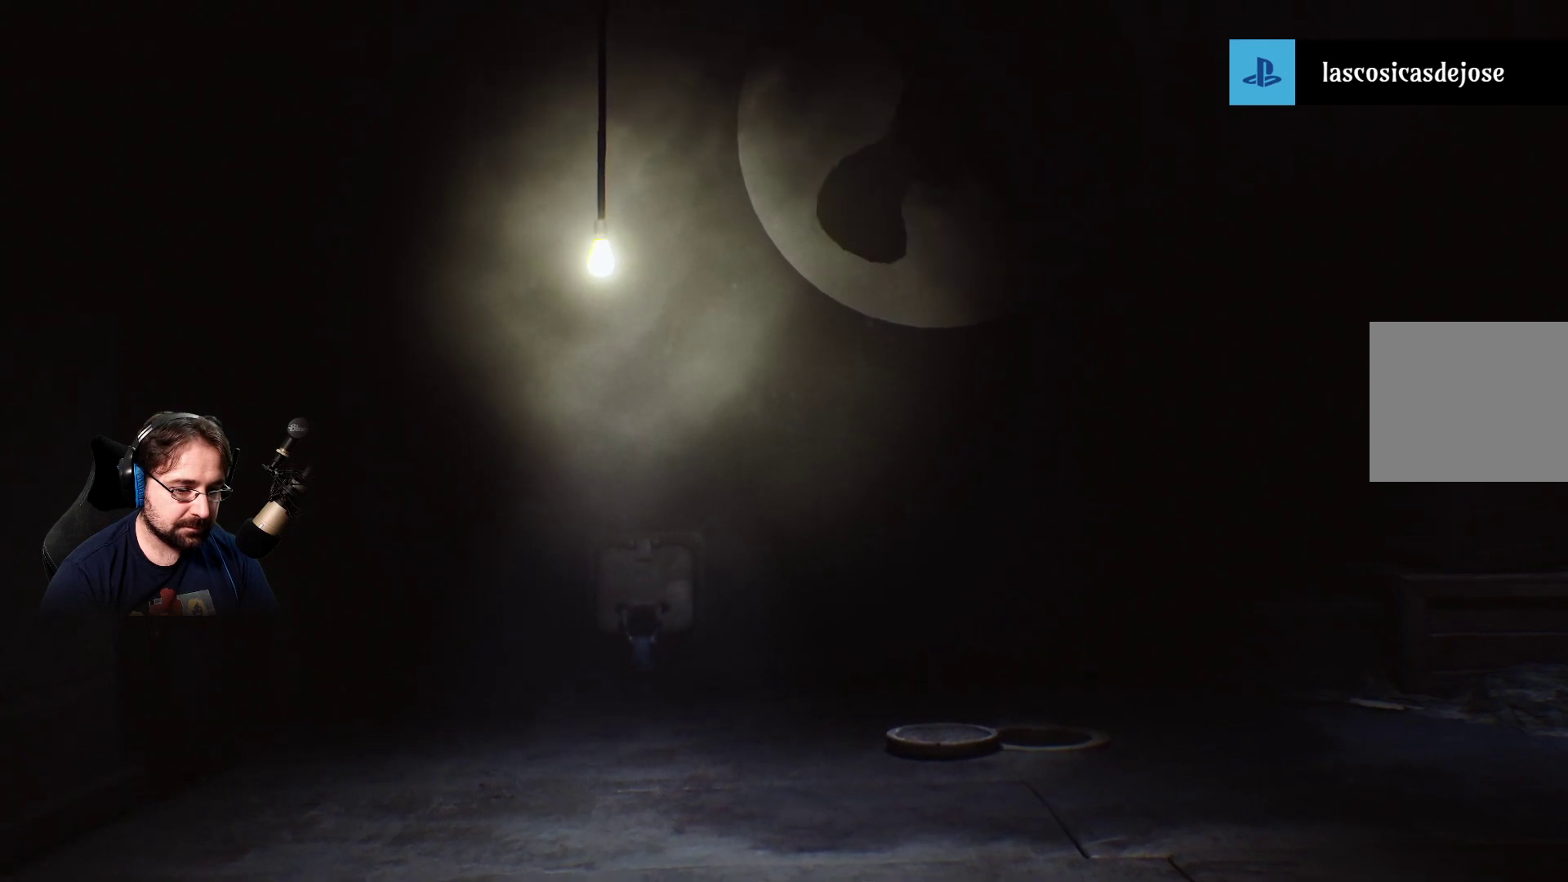
{"buttons": ["R2"], "left_stick": "down-left", "right_stick": "center", "events": []}
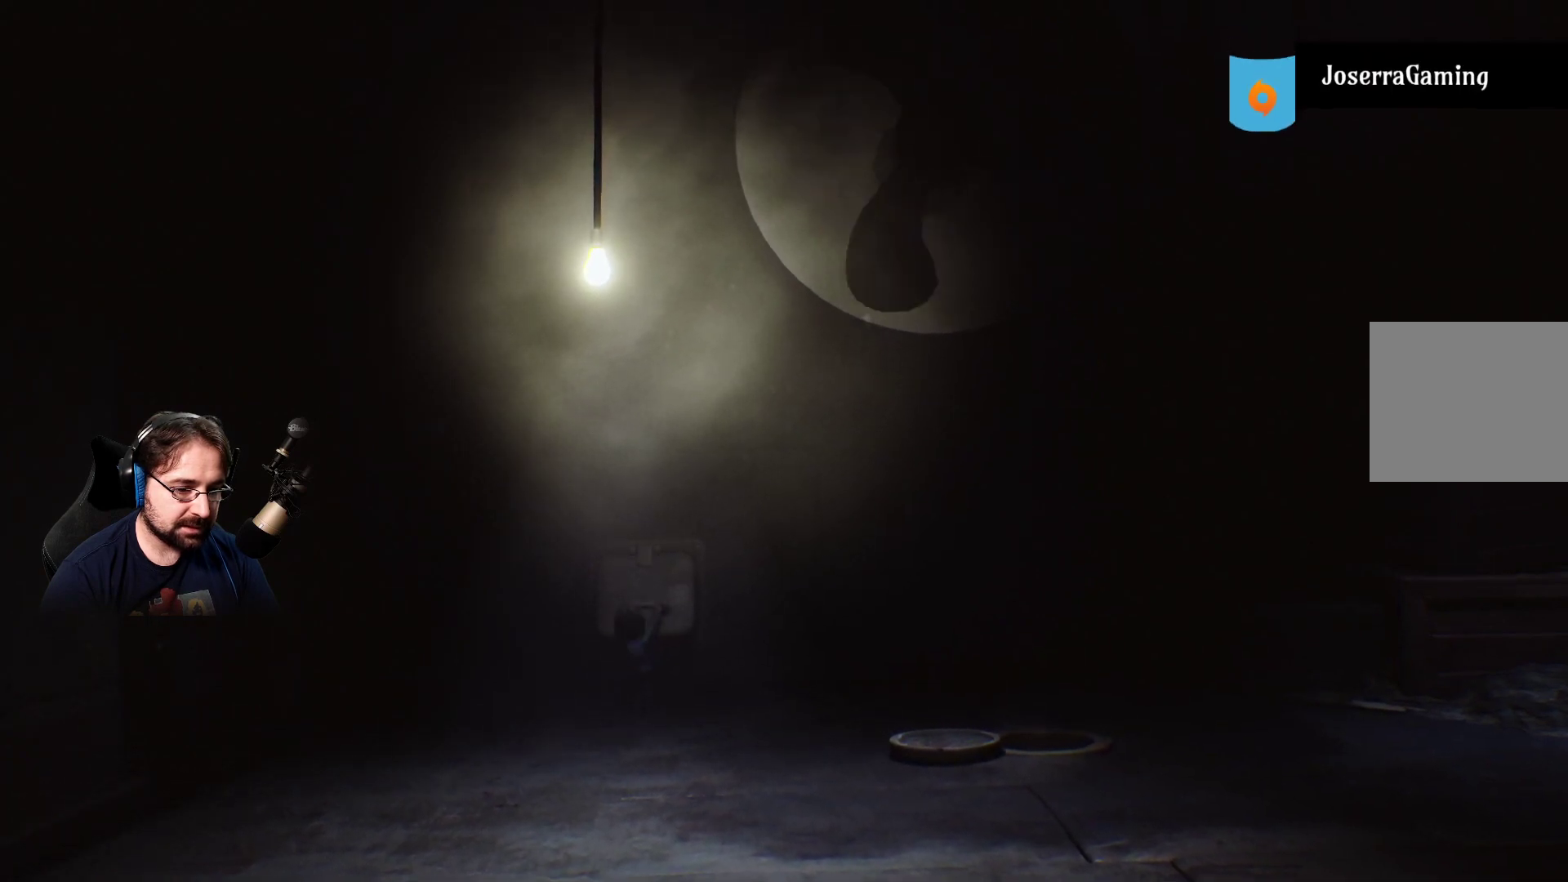
{"buttons": ["R2"], "left_stick": "down-left", "right_stick": "center", "events": []}
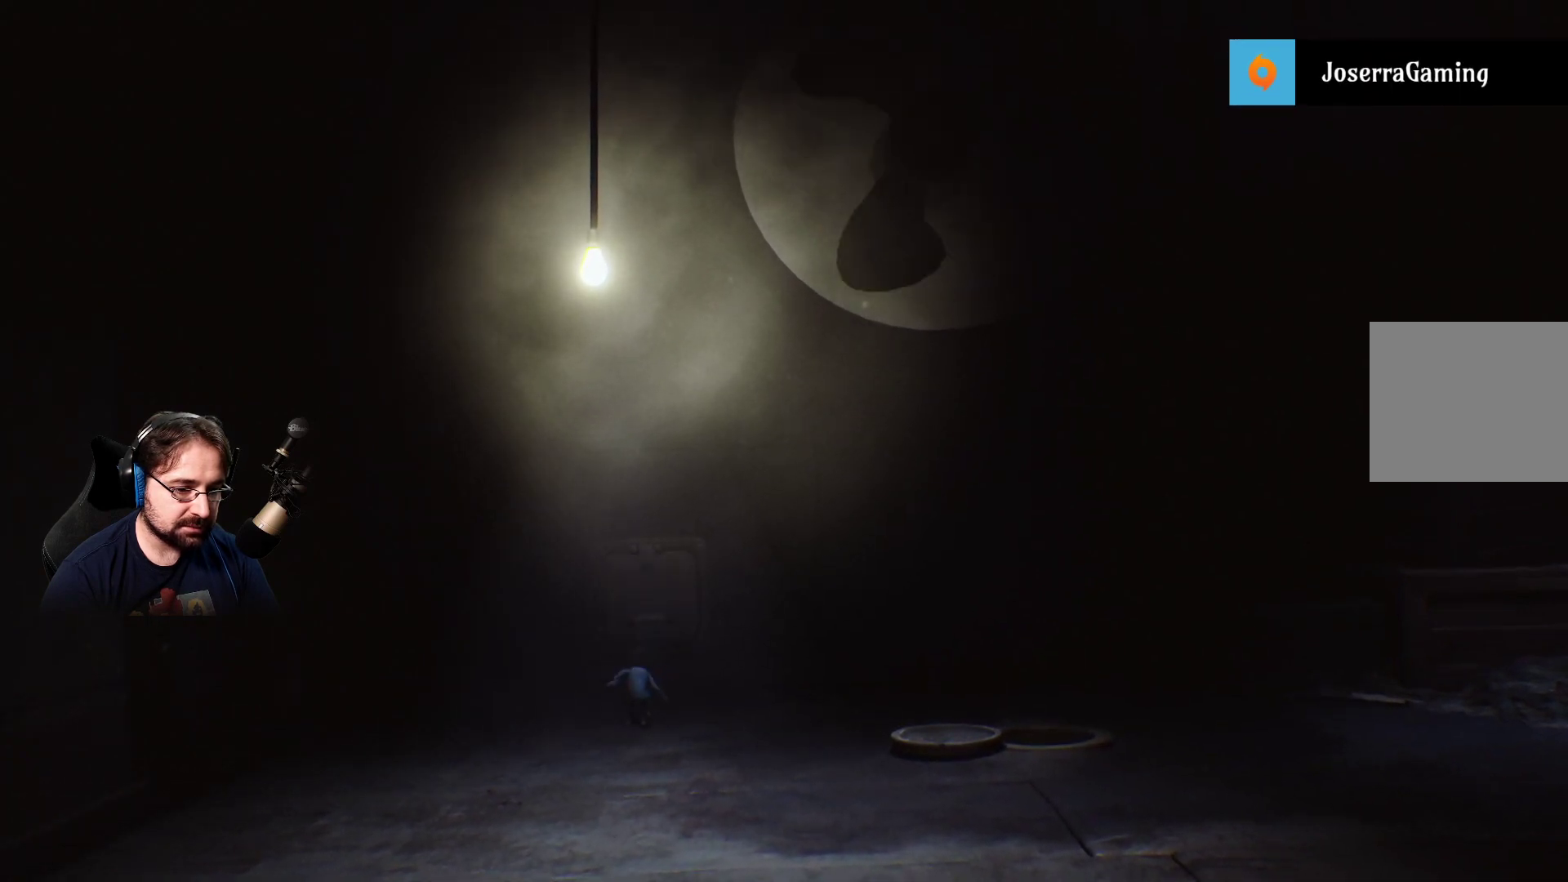
{"buttons": [], "left_stick": "up", "right_stick": "center", "events": [[233, "left_stick", "center"], [333, "R2", "up"], [367, "left_stick", "up"]]}
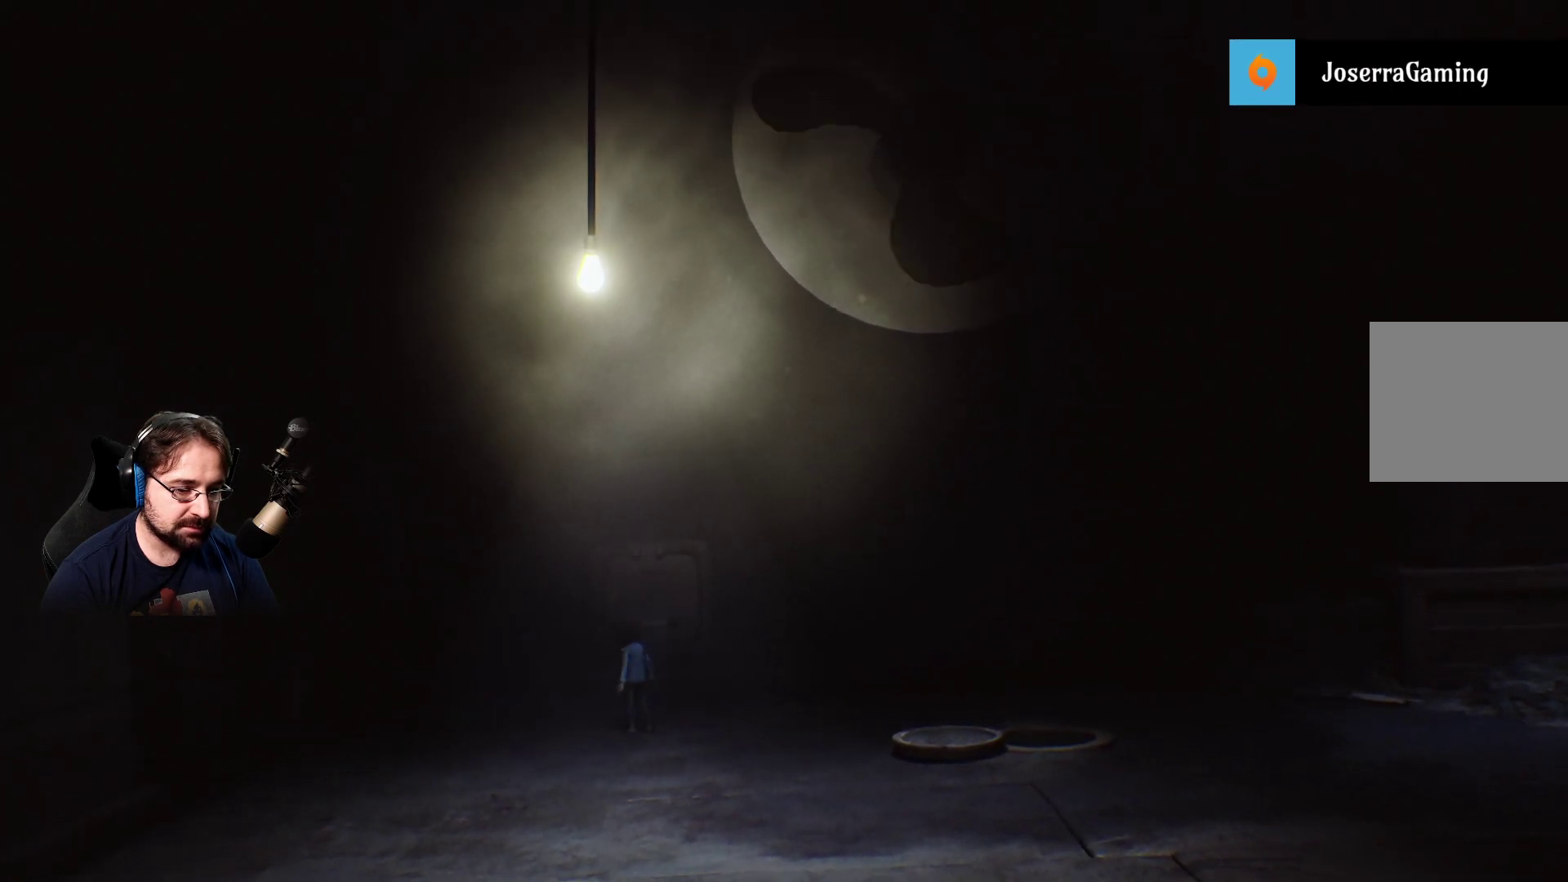
{"buttons": [], "left_stick": "up", "right_stick": "center", "events": []}
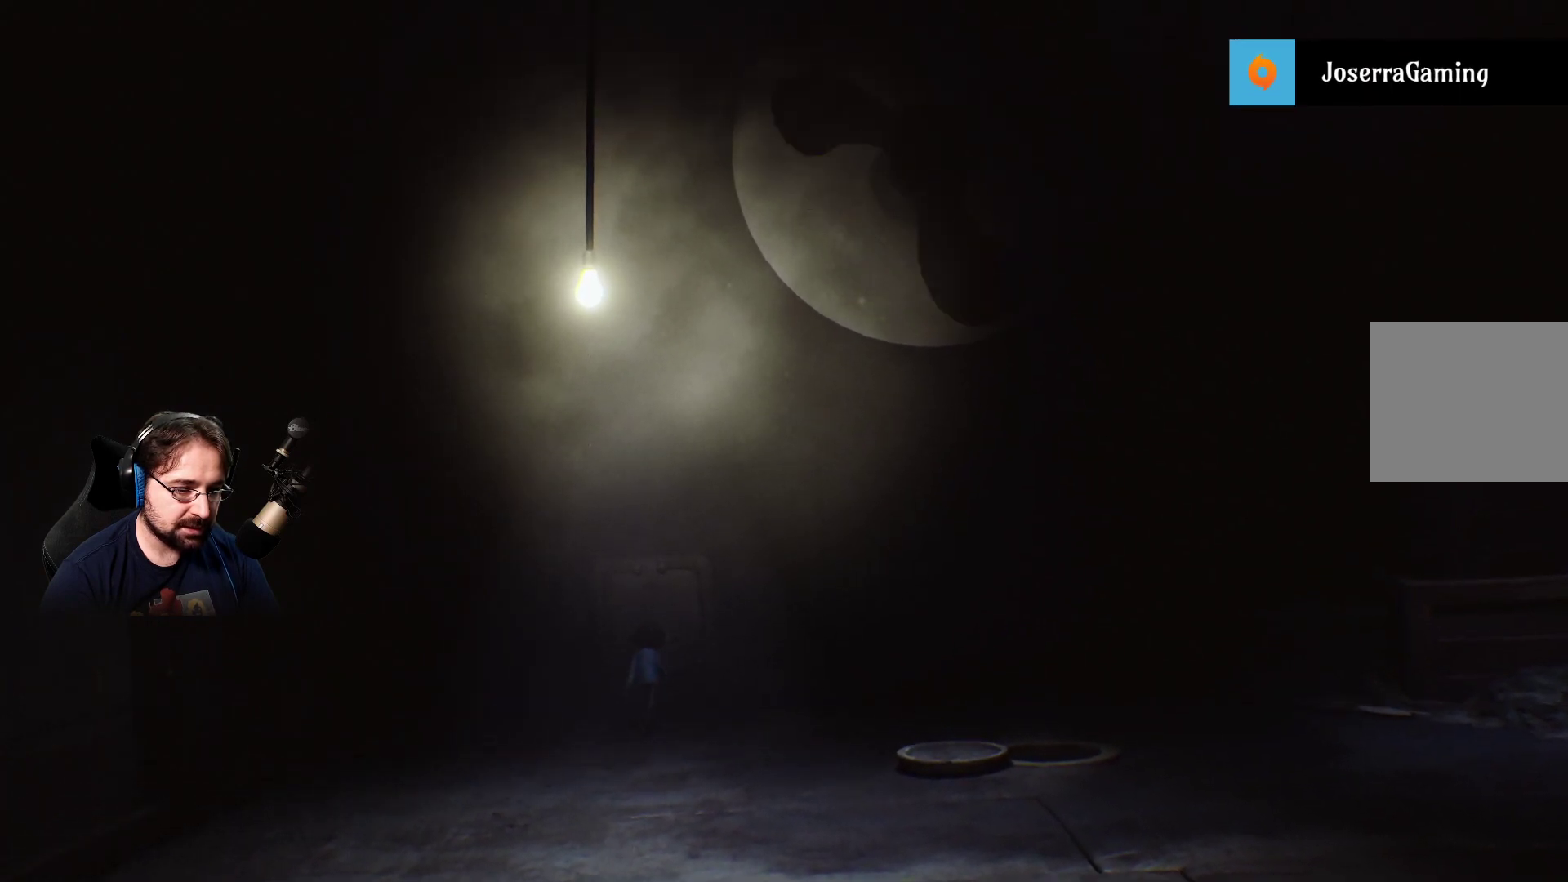
{"buttons": ["R2"], "left_stick": "up-right", "right_stick": "center", "events": [[100, "R2", "down"], [400, "left_stick", "up-right"]]}
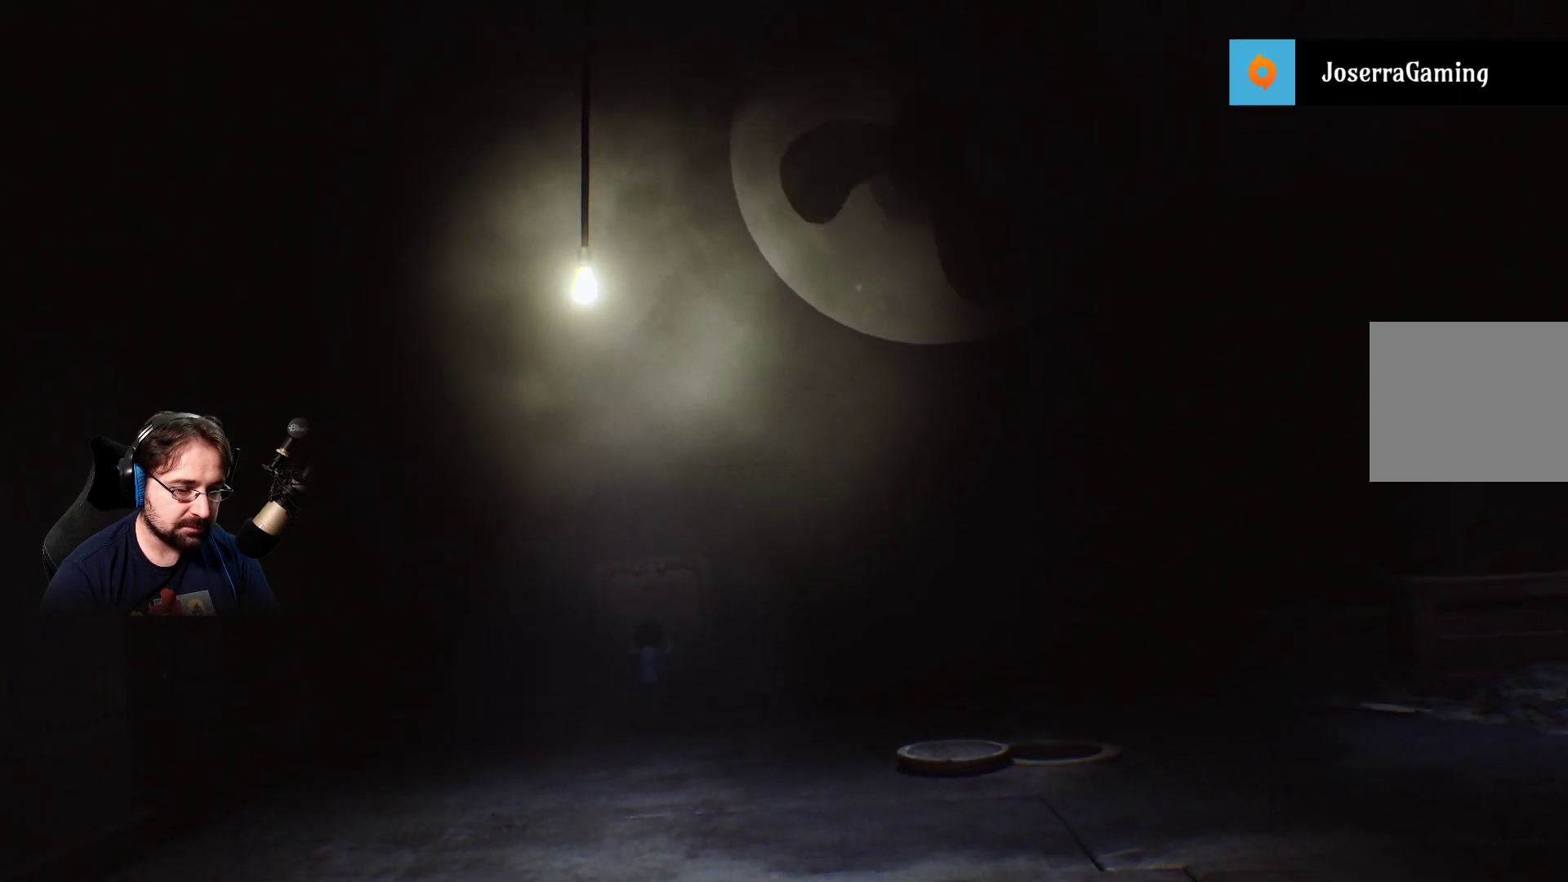
{"buttons": ["R2"], "left_stick": "down", "right_stick": "center", "events": [[67, "left_stick", "center"], [133, "left_stick", "down-left"], [200, "left_stick", "down"]]}
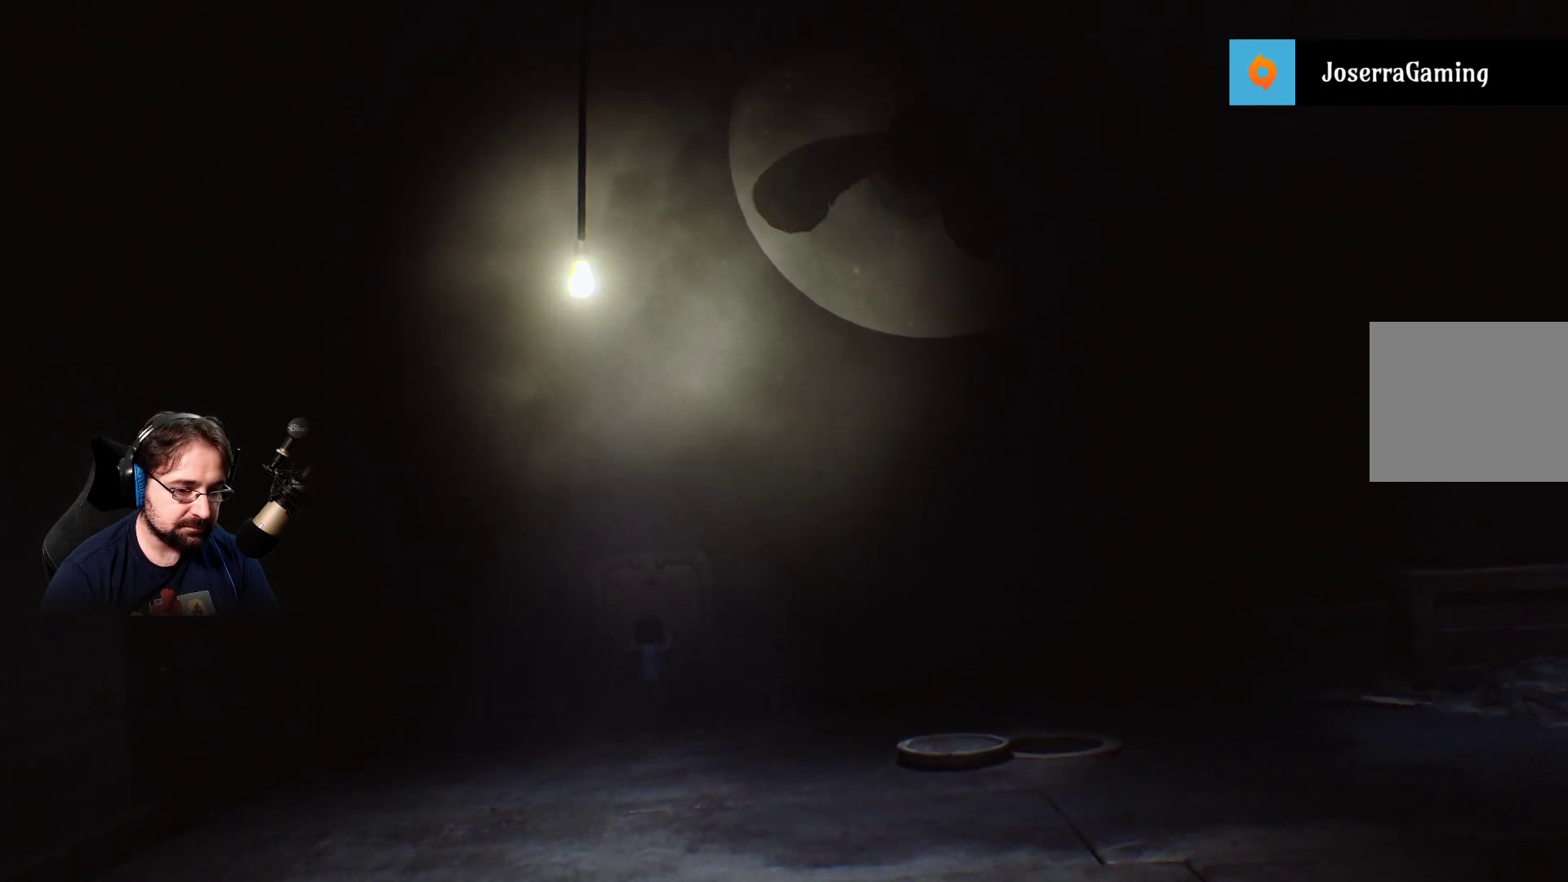
{"buttons": ["R2"], "left_stick": "down", "right_stick": "center", "events": []}
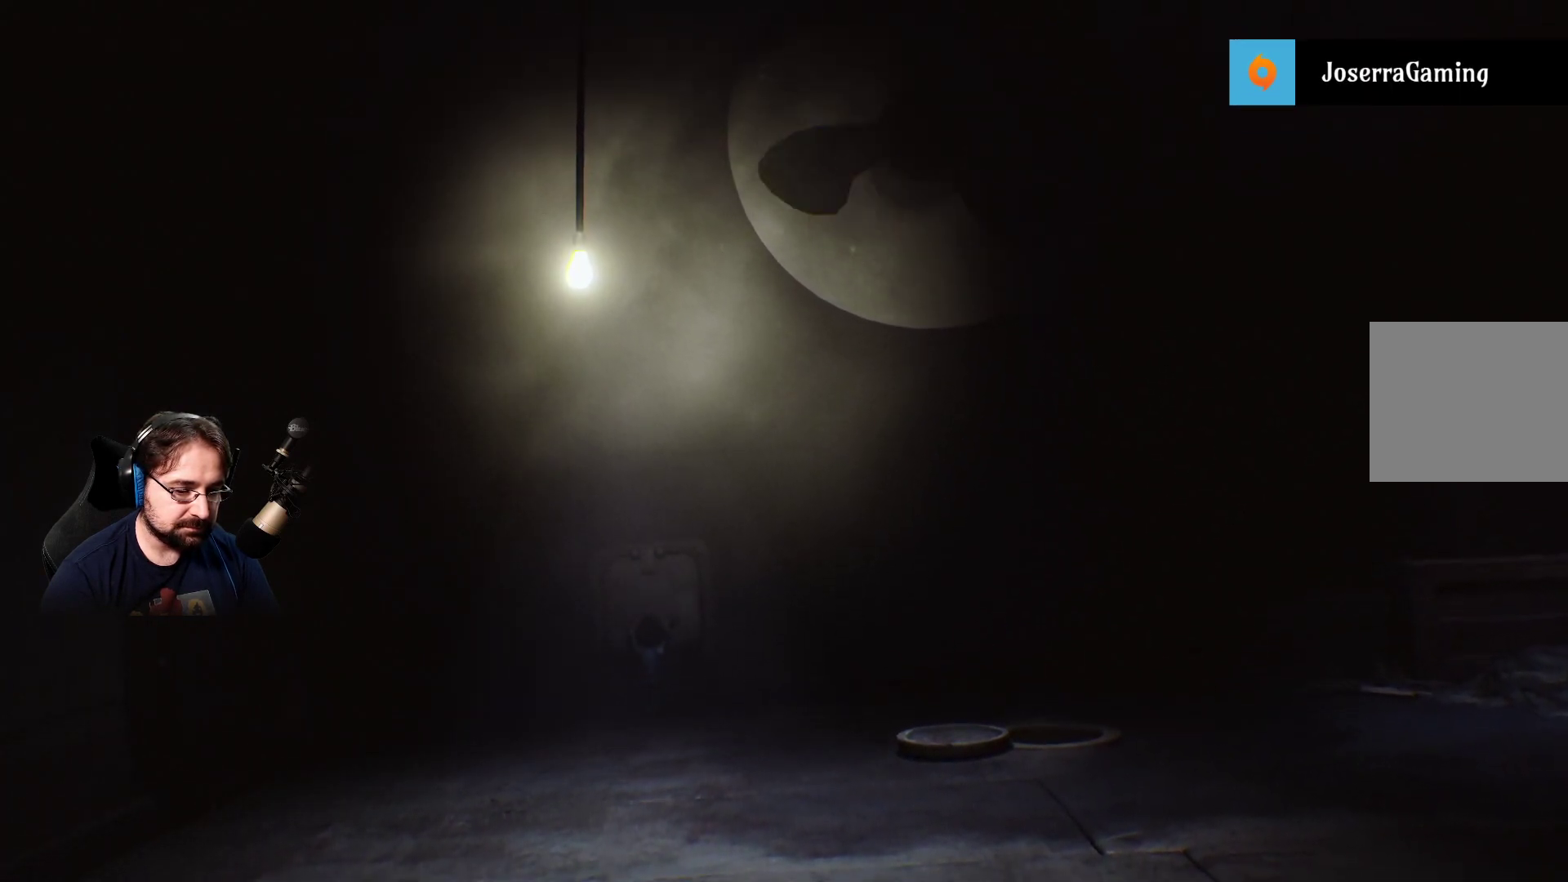
{"buttons": ["R2"], "left_stick": "down", "right_stick": "center", "events": []}
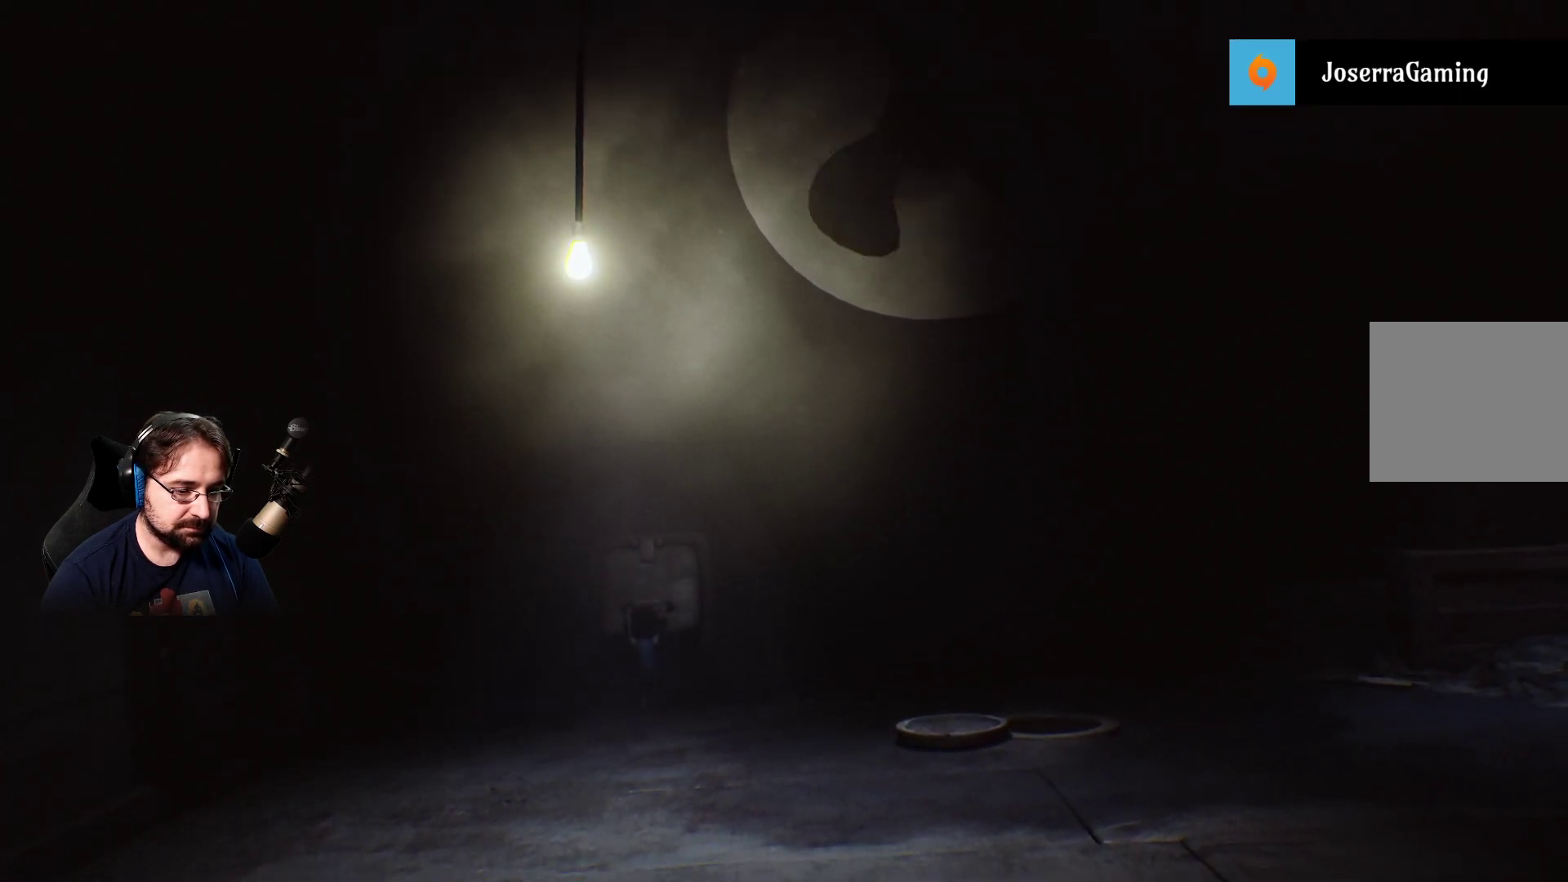
{"buttons": ["R2"], "left_stick": "down", "right_stick": "center", "events": []}
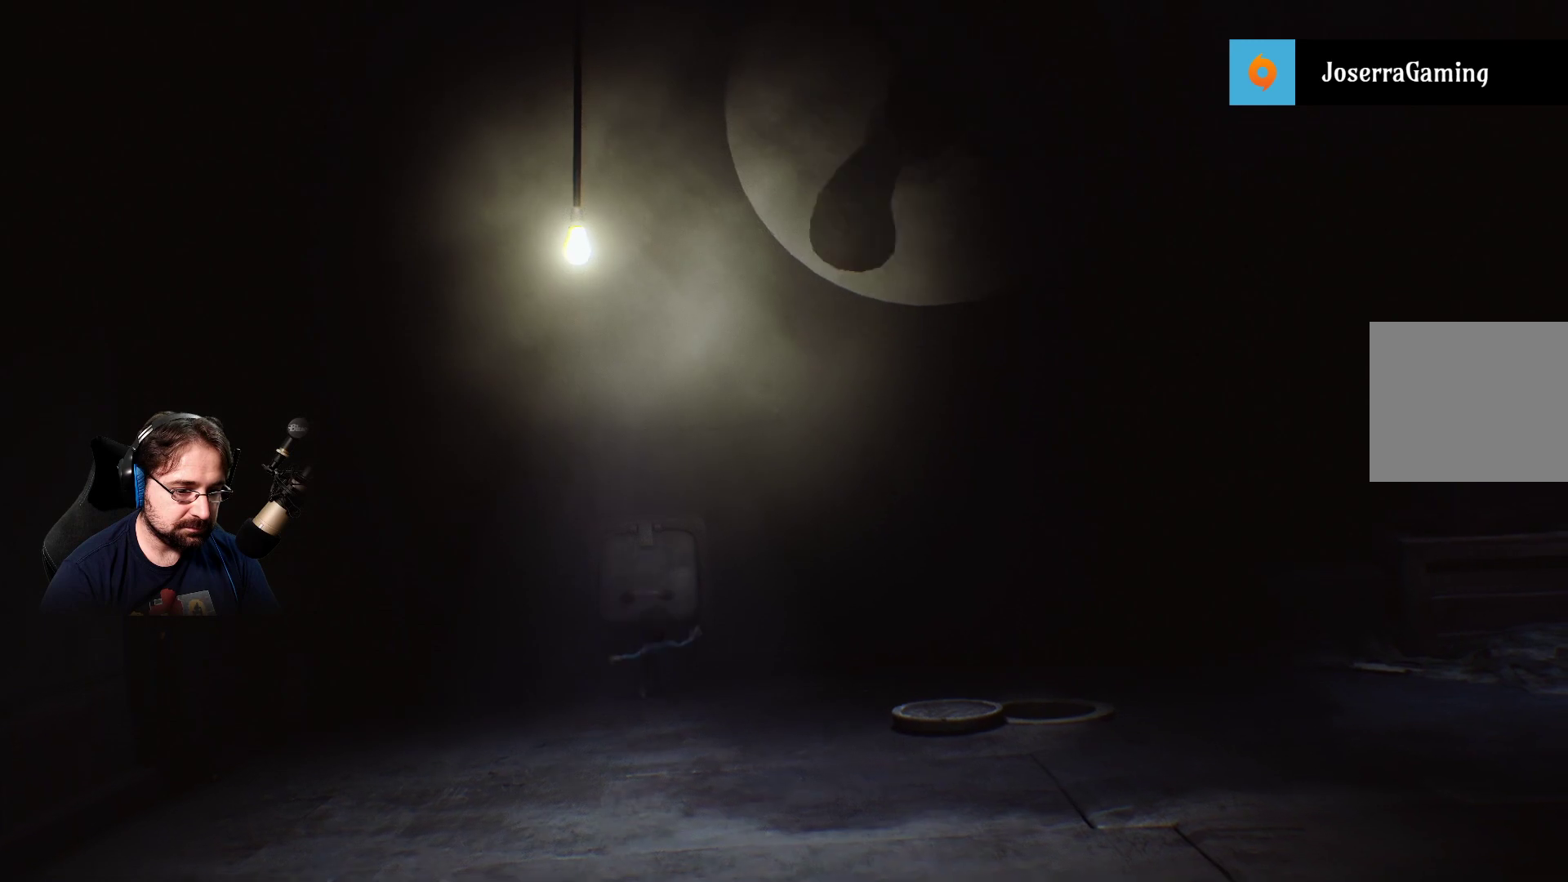
{"buttons": [], "left_stick": "down-right", "right_stick": "center", "events": [[300, "R2", "up"], [300, "left_stick", "down-right"]]}
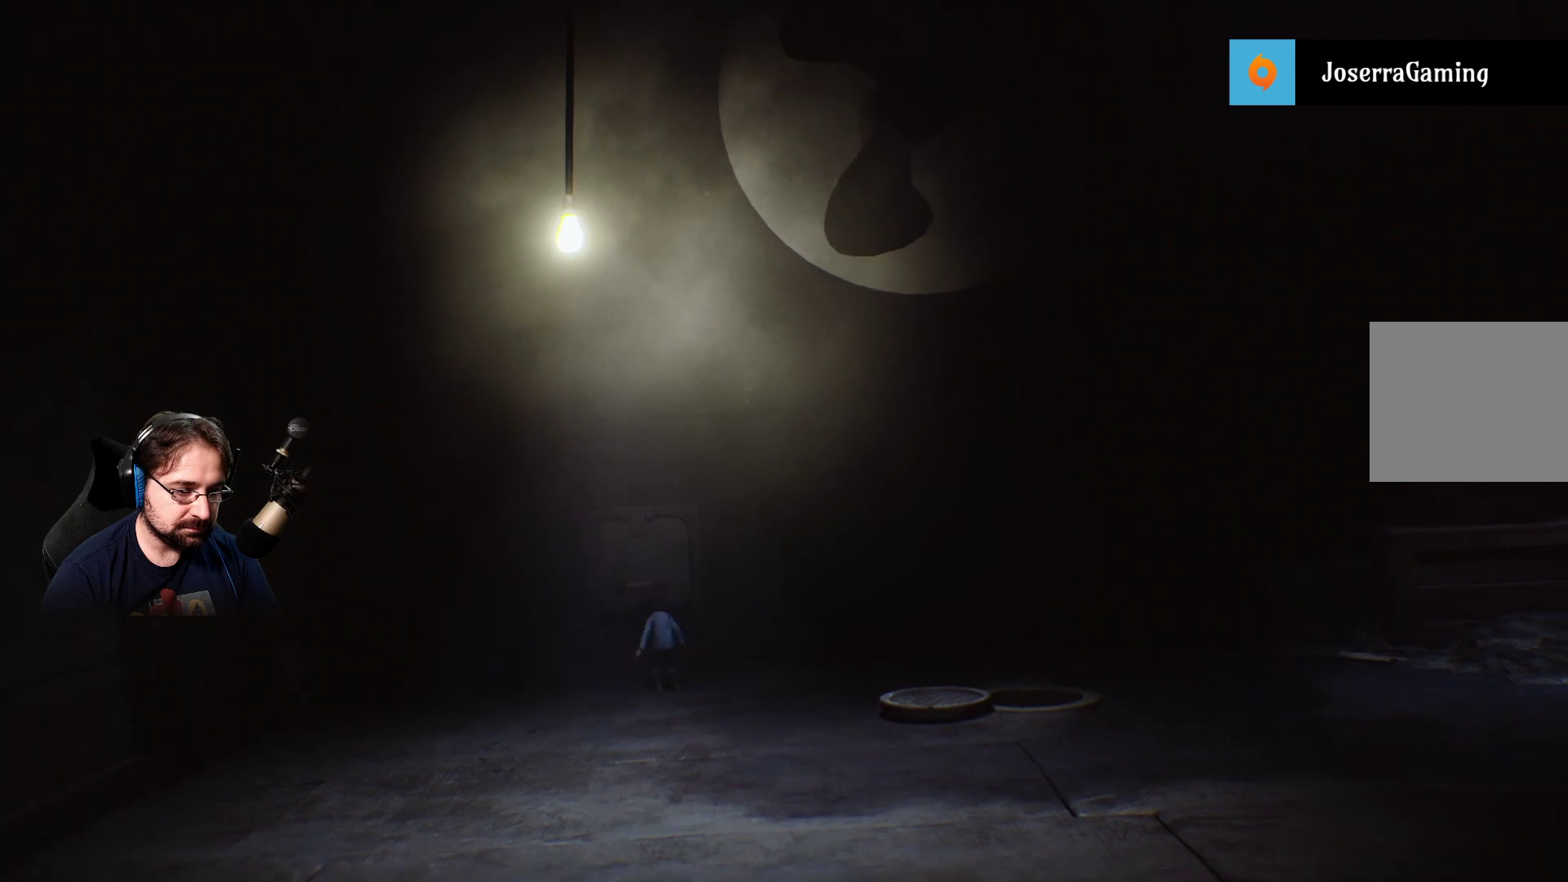
{"buttons": [], "left_stick": "down-right", "right_stick": "center", "events": []}
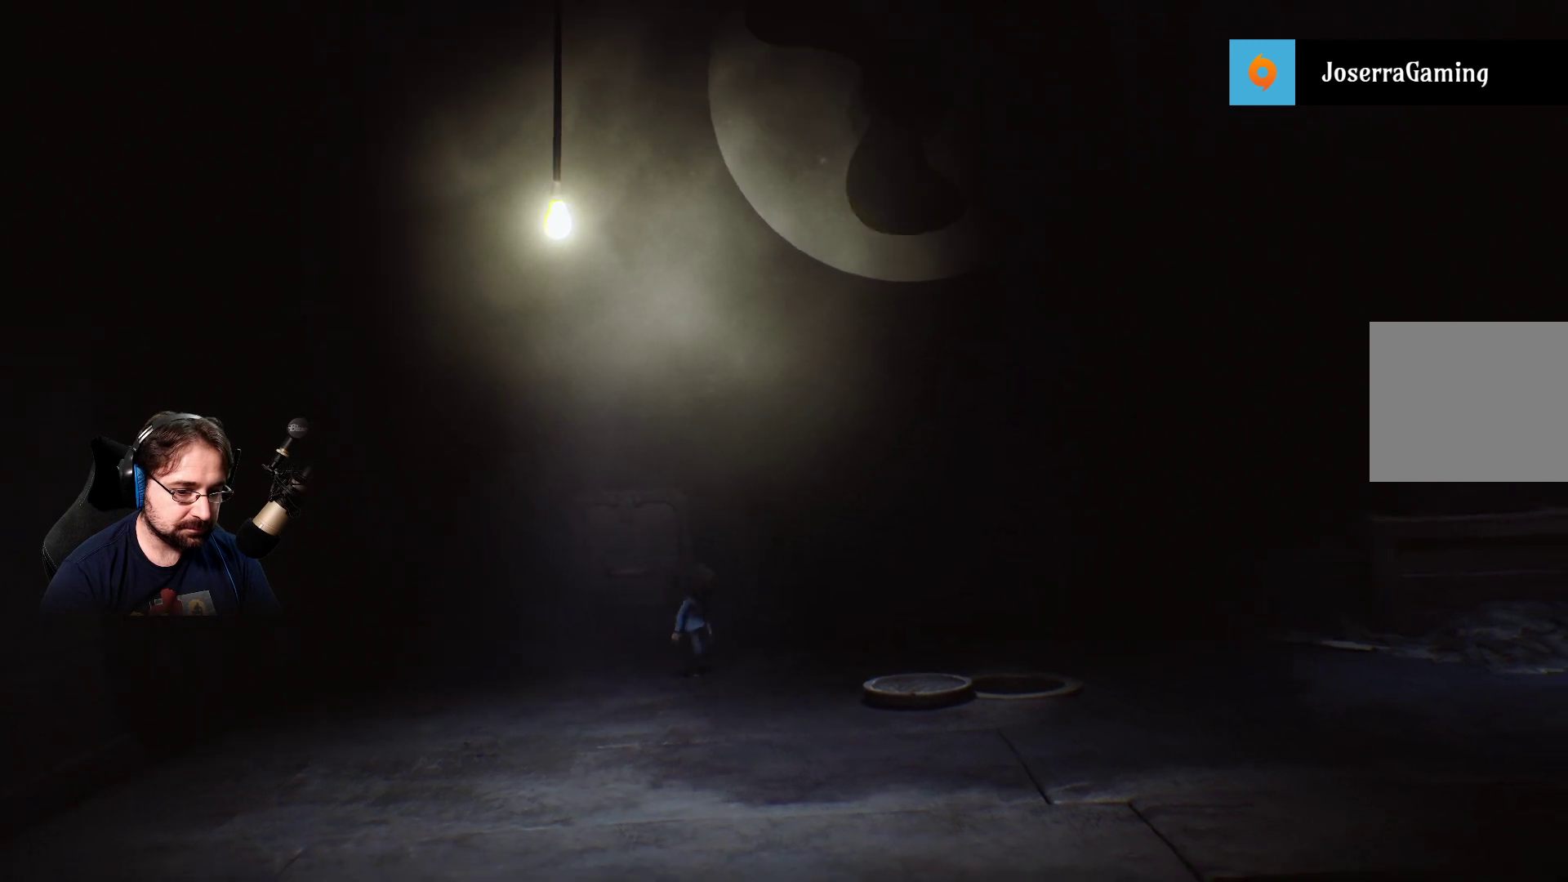
{"buttons": [], "left_stick": "down-right", "right_stick": "center", "events": []}
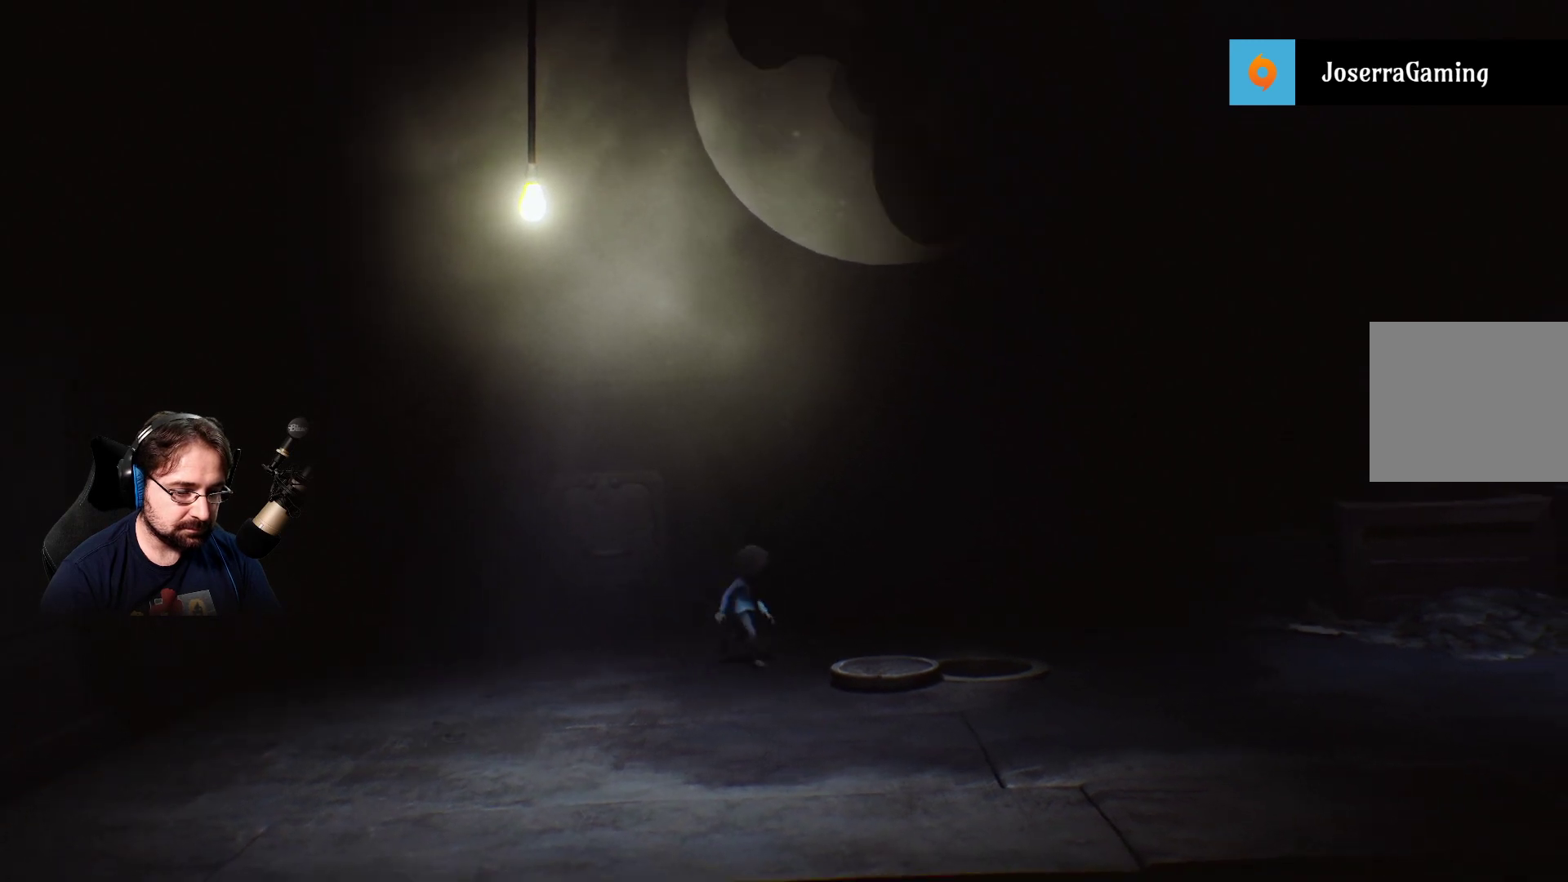
{"buttons": [], "left_stick": "down-right", "right_stick": "center", "events": []}
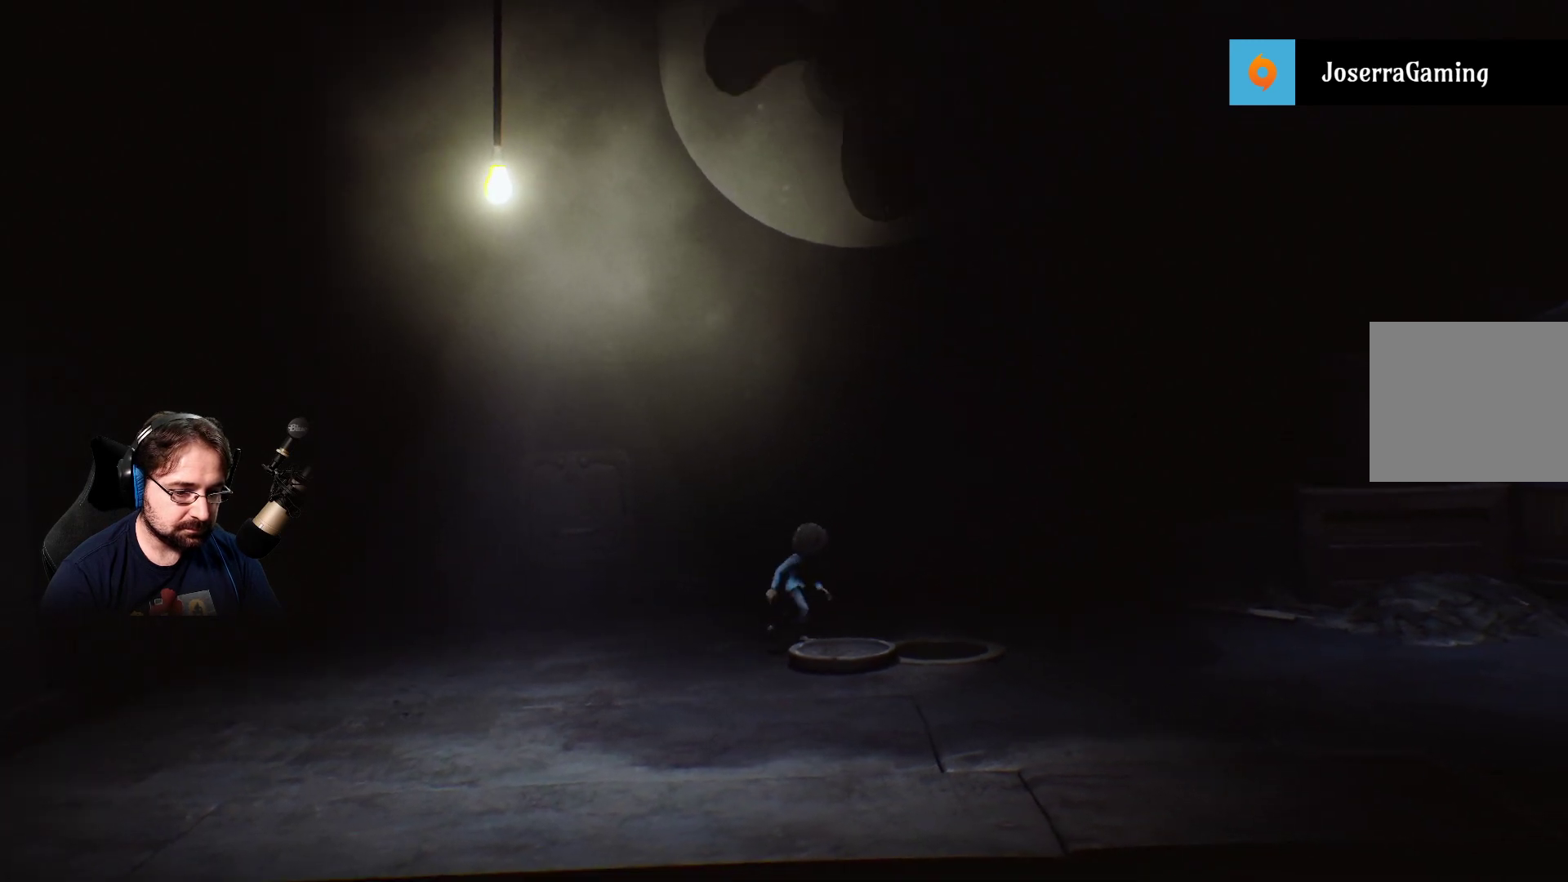
{"buttons": [], "left_stick": "right", "right_stick": "center", "events": [[467, "left_stick", "right"]]}
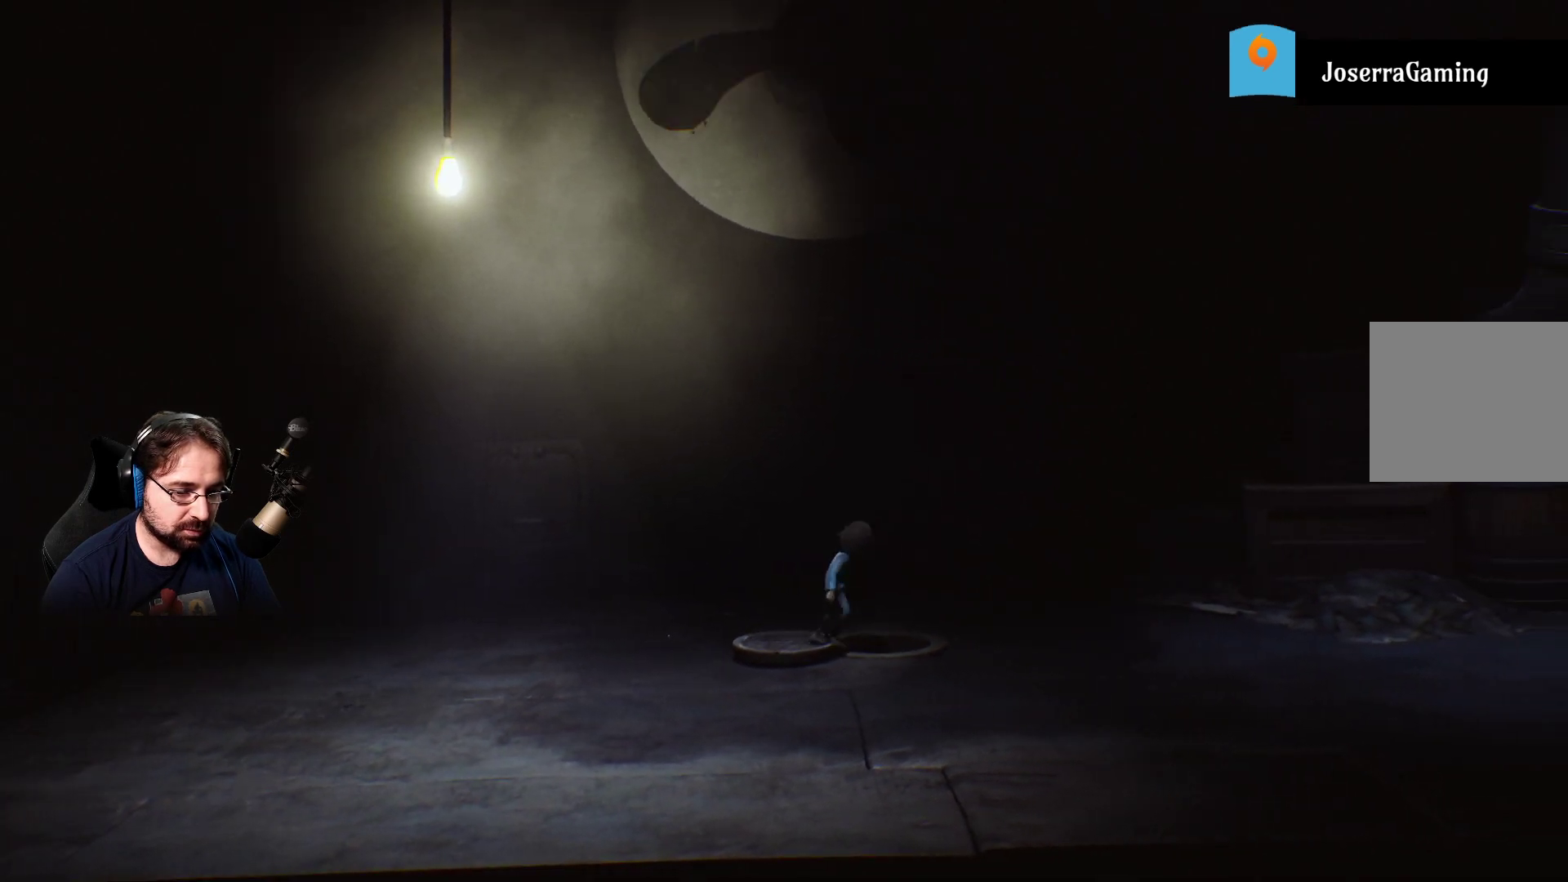
{"buttons": [], "left_stick": "up", "right_stick": "center", "events": [[167, "left_stick", "up-right"], [333, "left_stick", "up"]]}
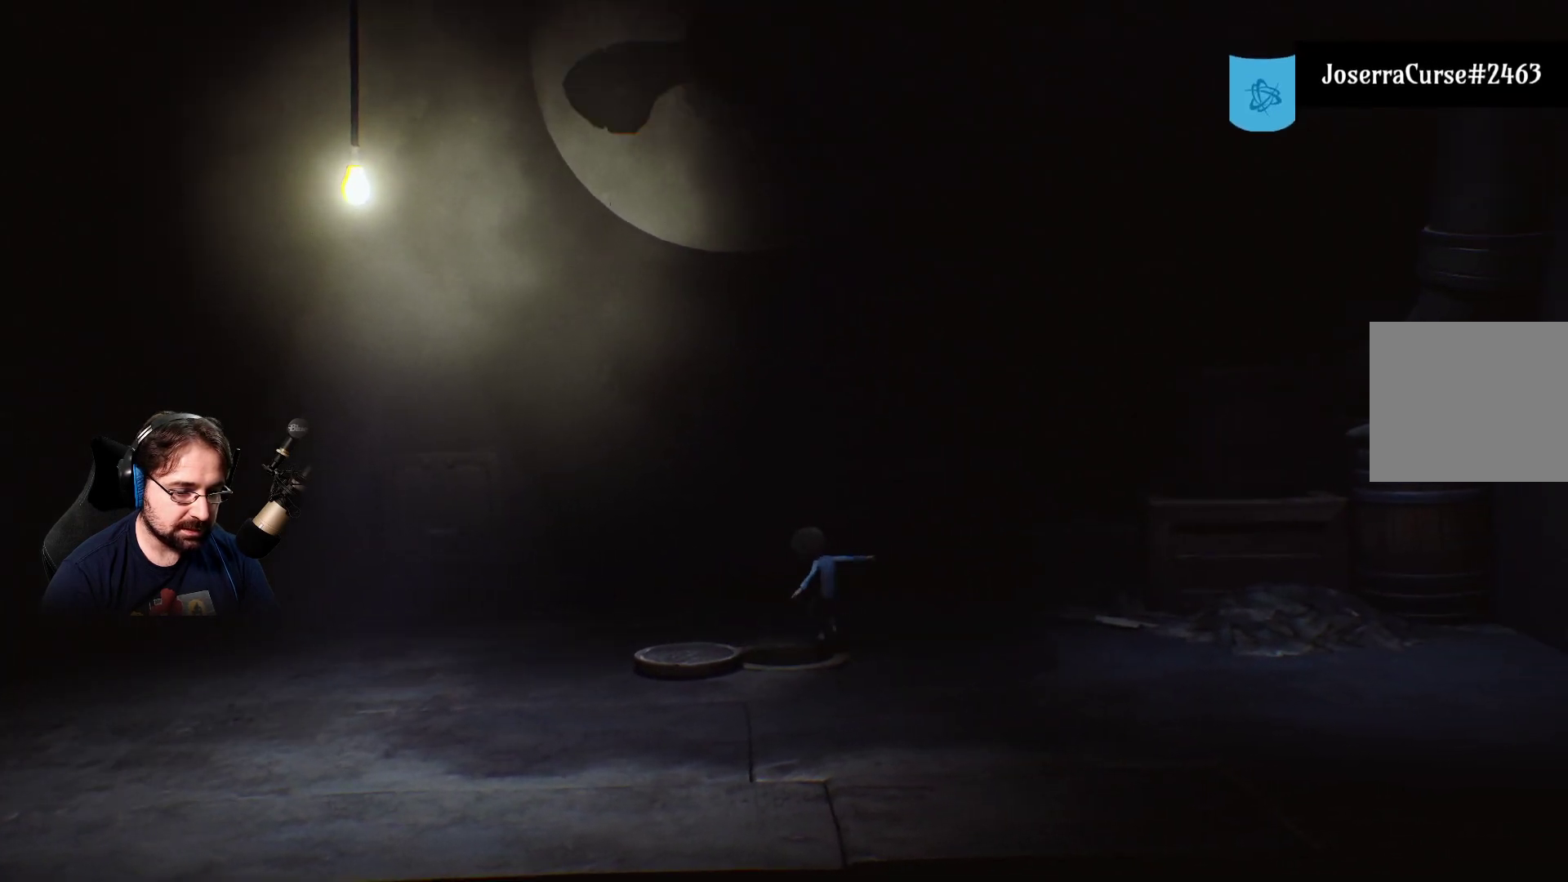
{"buttons": [], "left_stick": "down-left", "right_stick": "center", "events": [[133, "left_stick", "left"], [267, "left_stick", "down-left"]]}
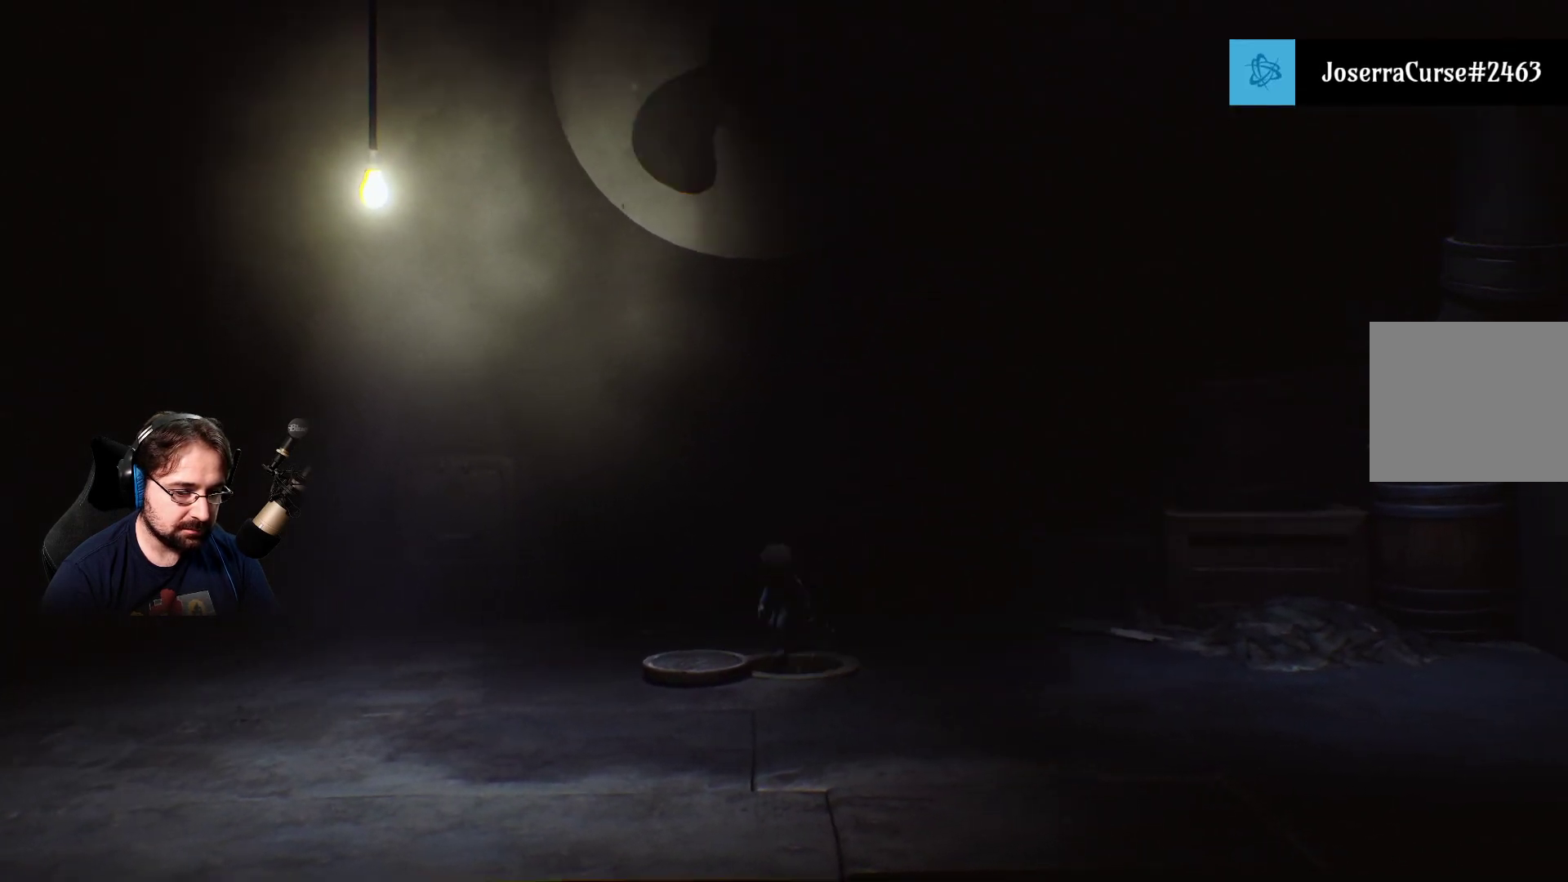
{"buttons": [], "left_stick": "center", "right_stick": "center", "events": [[67, "left_stick", "down"], [333, "left_stick", "down-right"], [467, "left_stick", "center"]]}